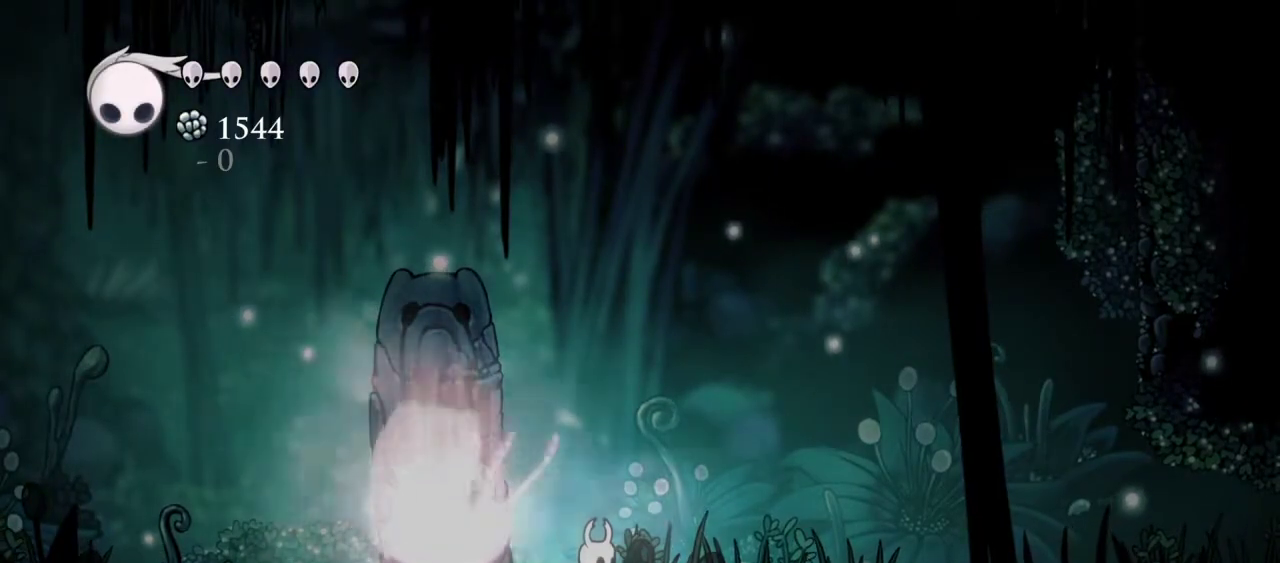
Gameplay with keyboard; each line is a JSON object with the keys held at the frame after it. "events" lists presses ("down") and releases ("up") of "a", "c", "ctrl", "d", "down", "left", "return", "right", "s", "shift", "up", "v", "x" and "z" between this image and that frame as [ms after this image, input, new state], when the widget could be followed in between. No other keys are recorded. Mouse input is not recorded.
{"keys": ["c", "right"], "events": [[400, "right", "down"], [500, "c", "down"]]}
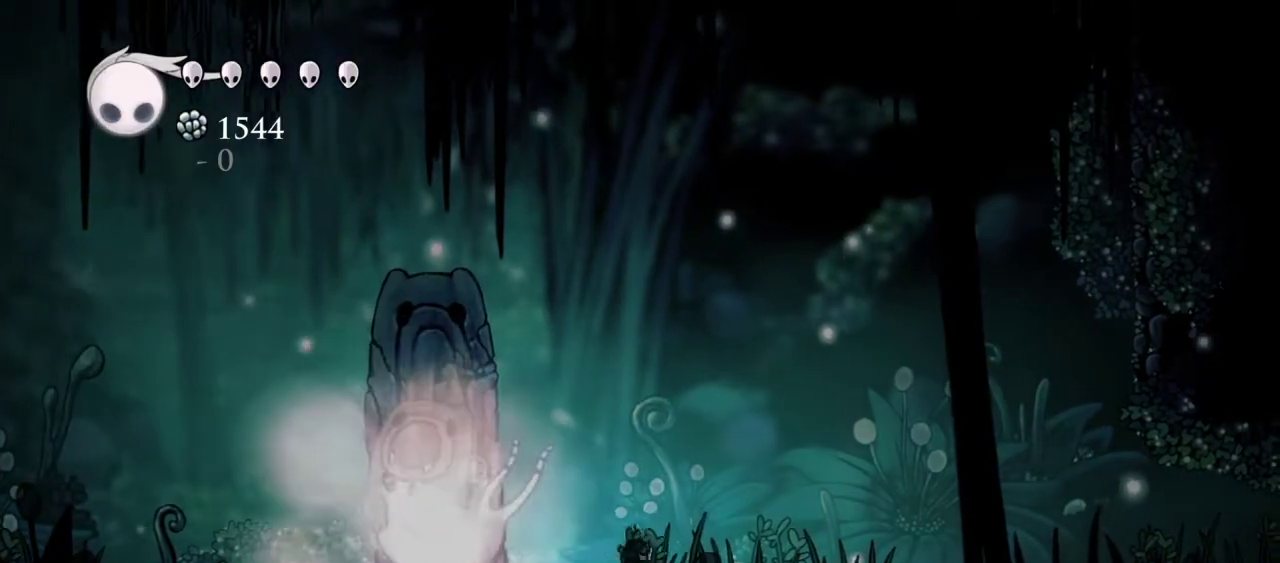
{"keys": ["right"], "events": [[283, "c", "up"]]}
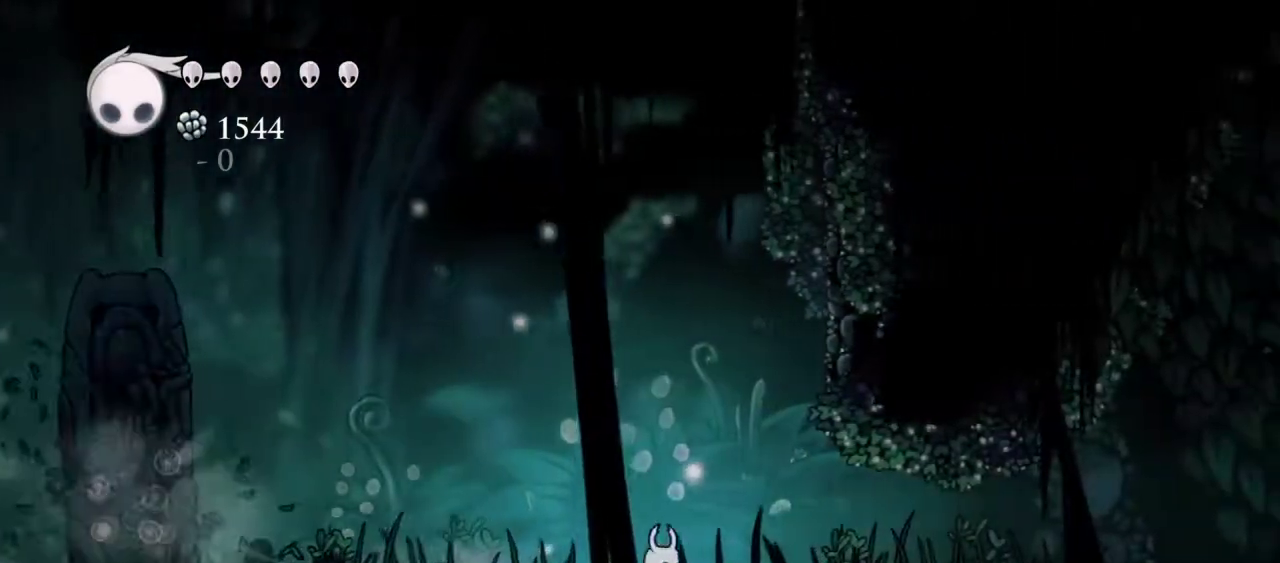
{"keys": ["right"], "events": [[67, "c", "down"], [433, "c", "up"]]}
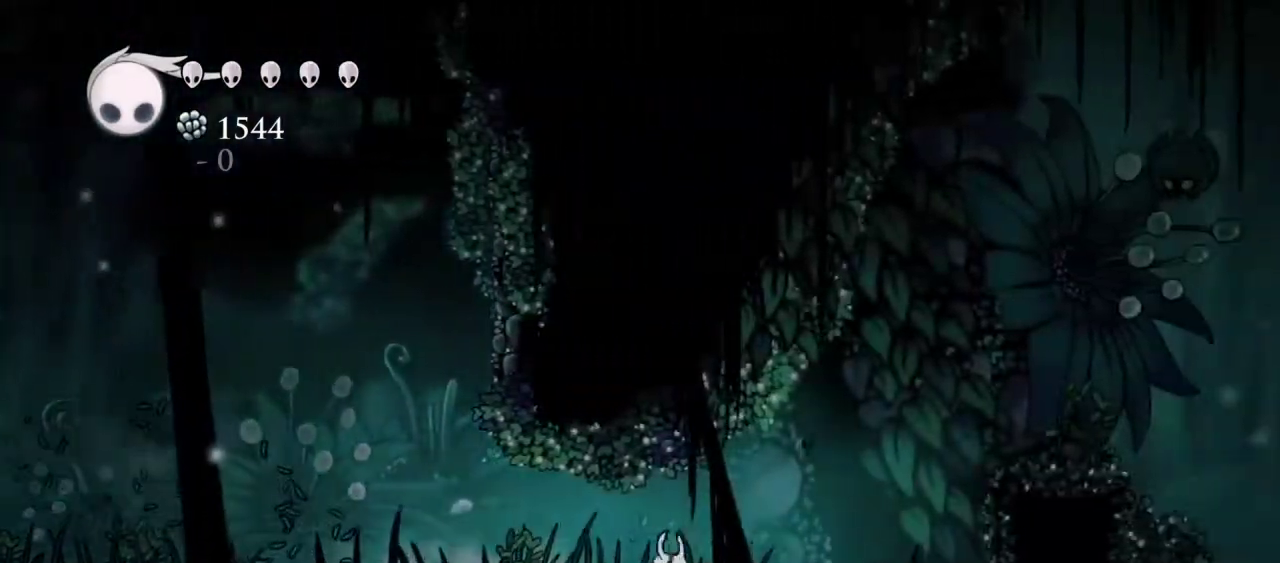
{"keys": ["right"], "events": []}
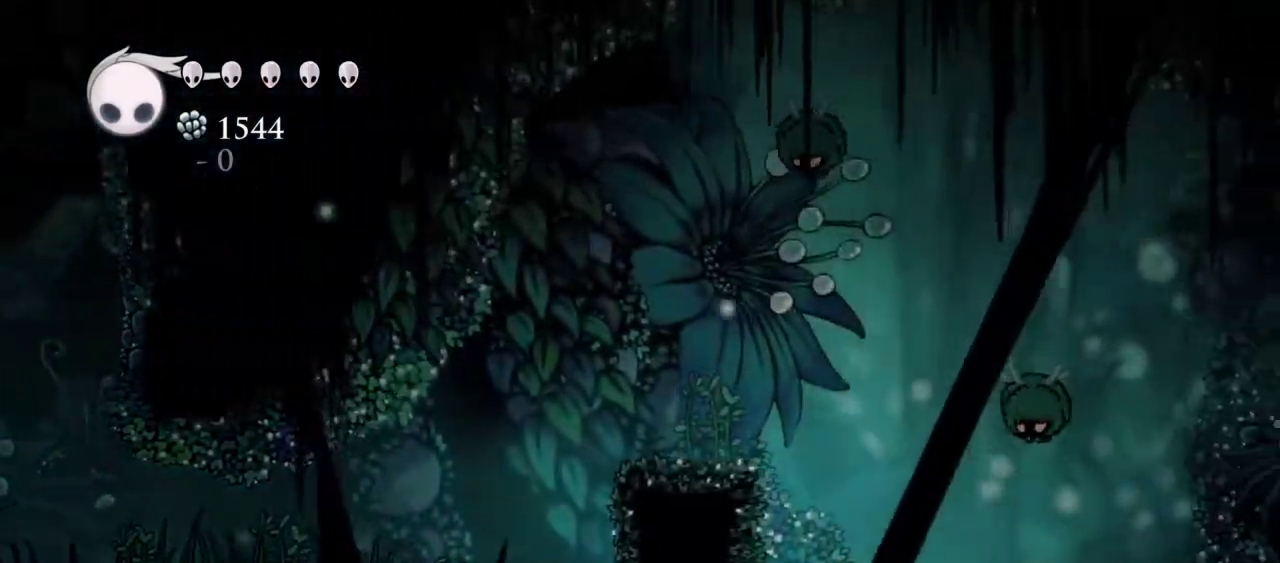
{"keys": ["right", "x"], "events": [[417, "x", "down"]]}
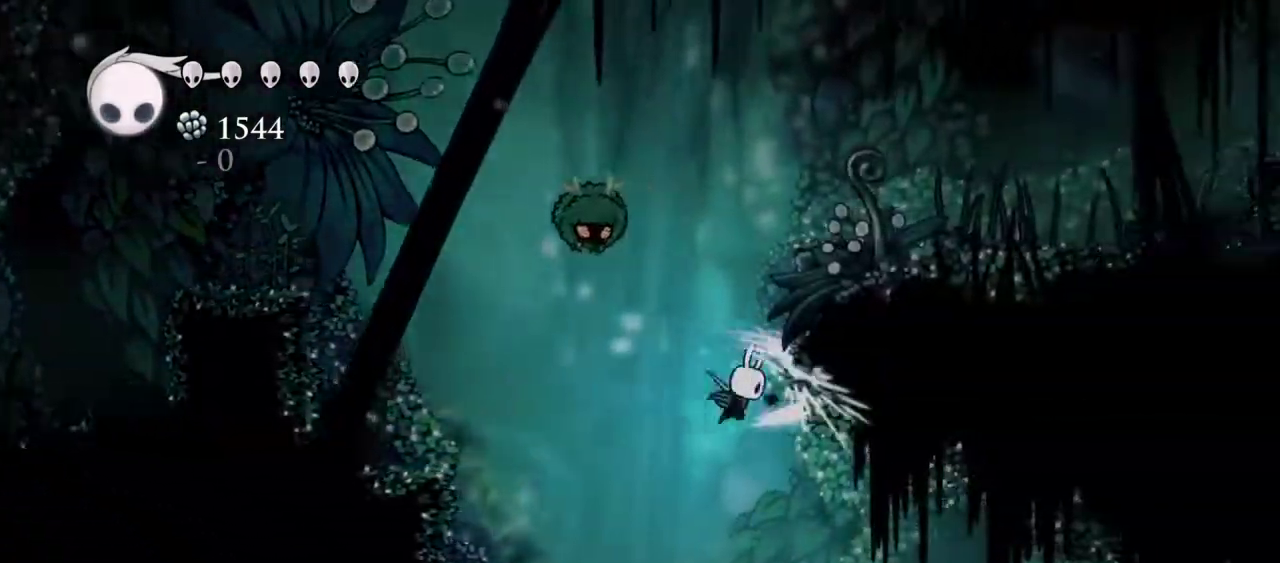
{"keys": ["right", "x"], "events": [[67, "x", "up"], [333, "x", "down"]]}
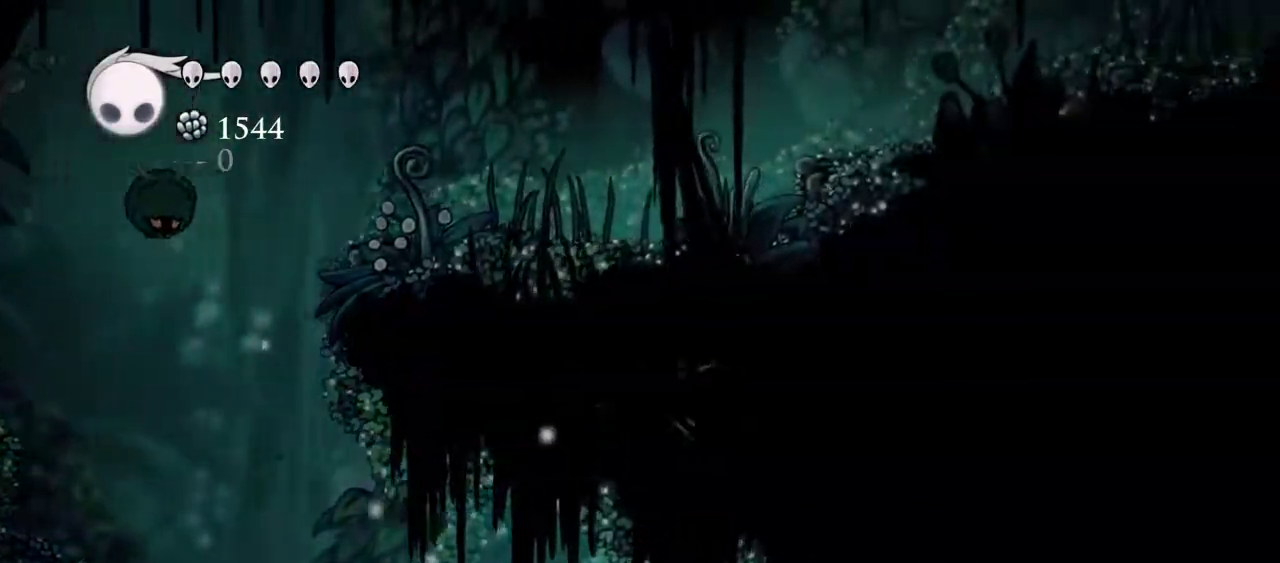
{"keys": ["right"], "events": [[83, "x", "up"]]}
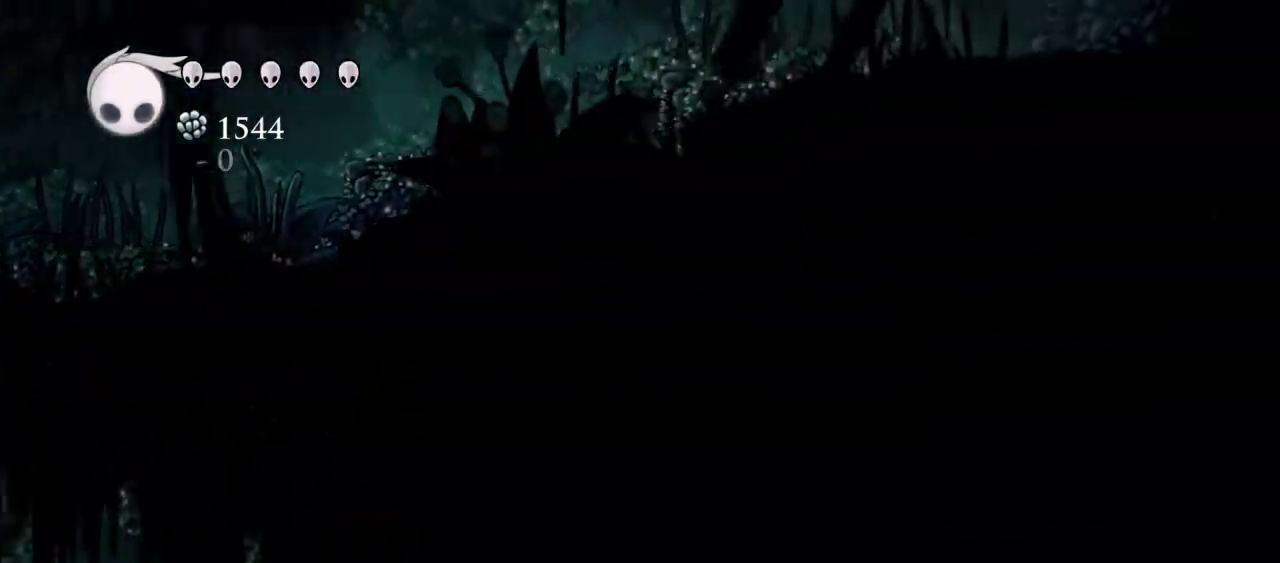
{"keys": ["right"], "events": [[50, "x", "down"], [133, "x", "up"]]}
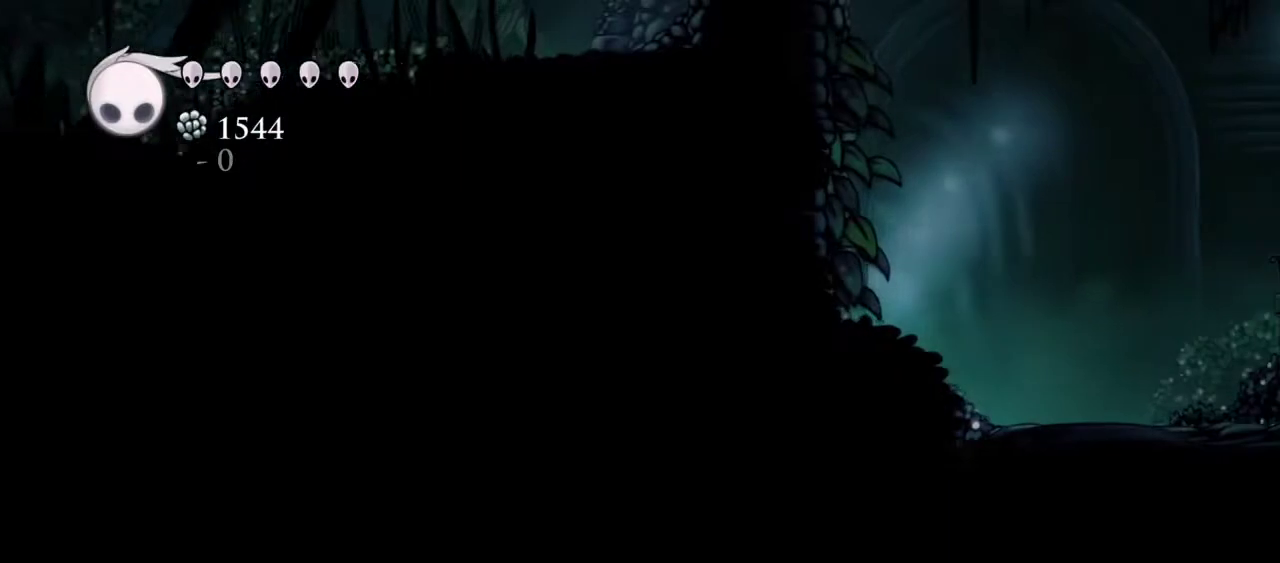
{"keys": ["right"], "events": [[117, "x", "down"], [250, "x", "up"]]}
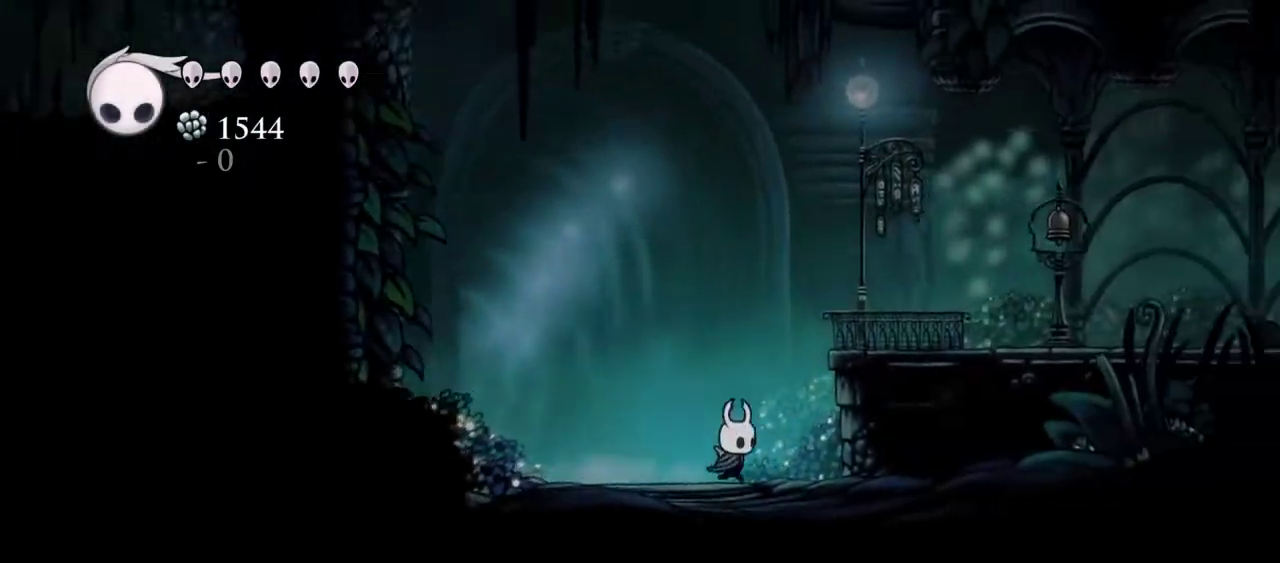
{"keys": ["right"], "events": [[83, "up", "down"], [267, "up", "up"]]}
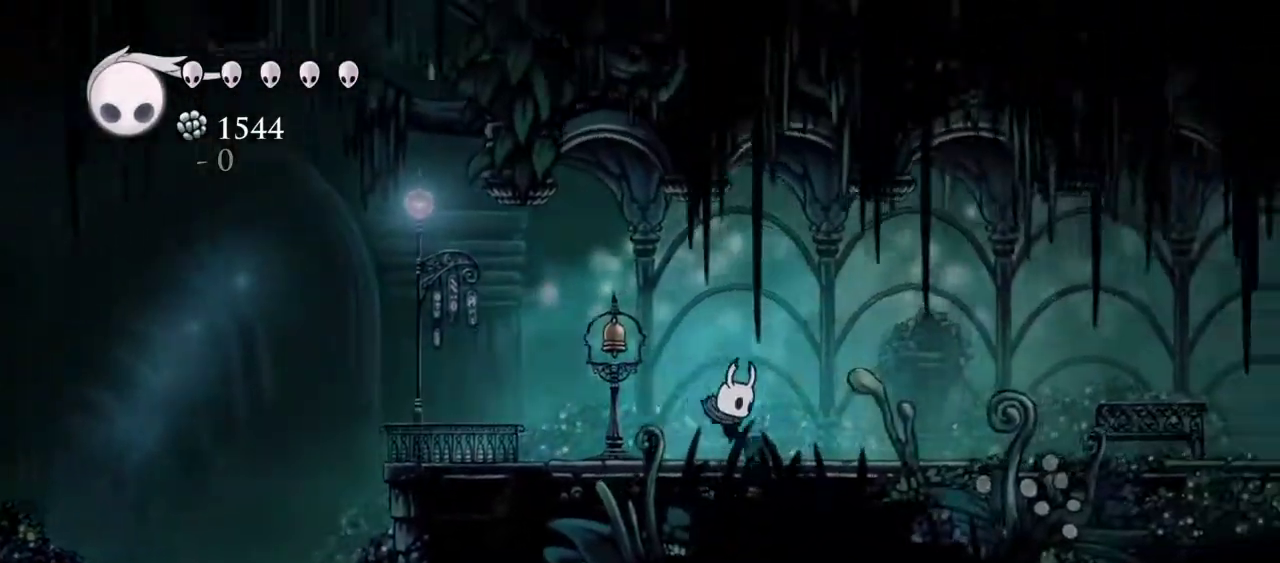
{"keys": ["right"], "events": []}
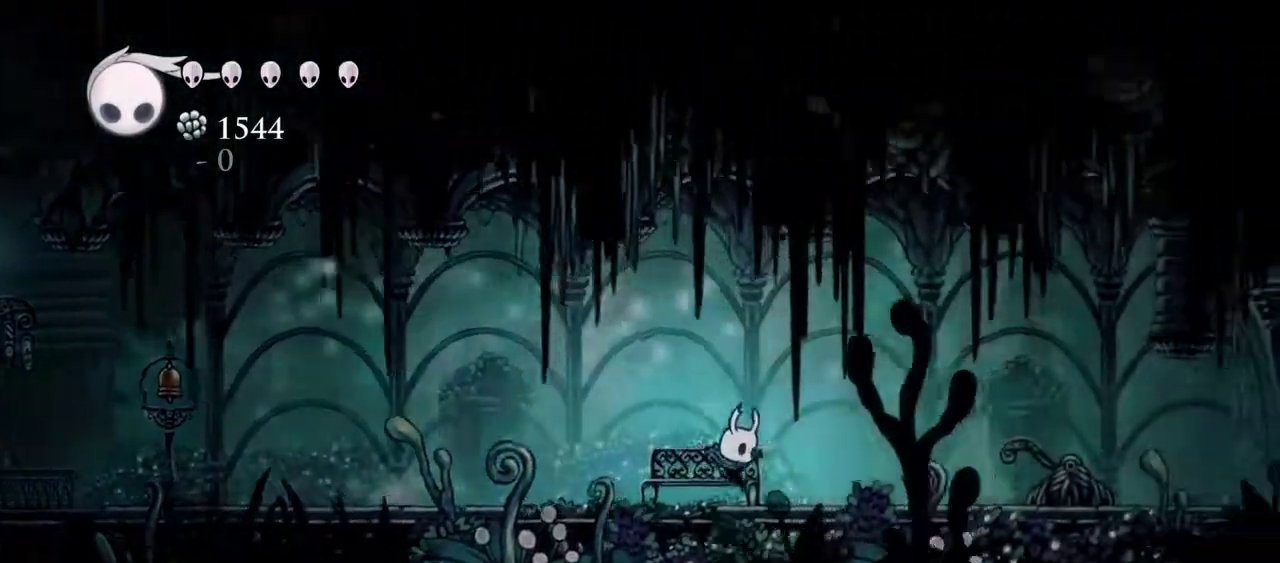
{"keys": ["left"], "events": [[200, "left", "down"], [200, "right", "up"]]}
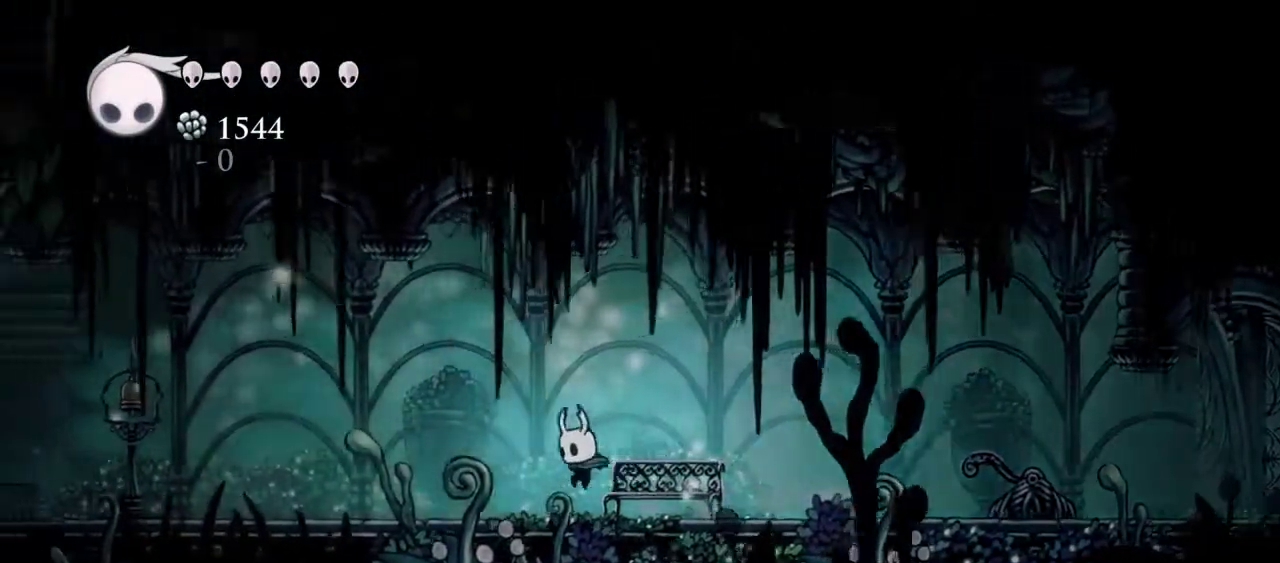
{"keys": ["right", "up"], "events": [[33, "left", "up"], [33, "up", "down"], [83, "up", "up"], [367, "right", "down"], [500, "up", "down"]]}
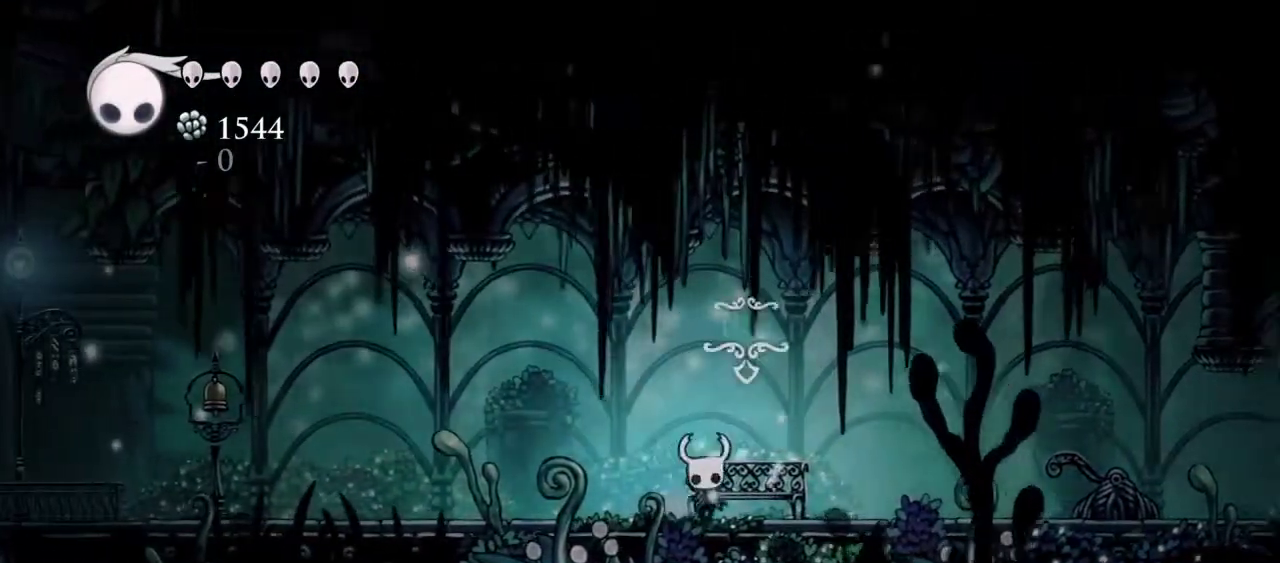
{"keys": [], "events": [[100, "right", "up"], [133, "up", "up"], [333, "ctrl", "down"], [467, "ctrl", "up"]]}
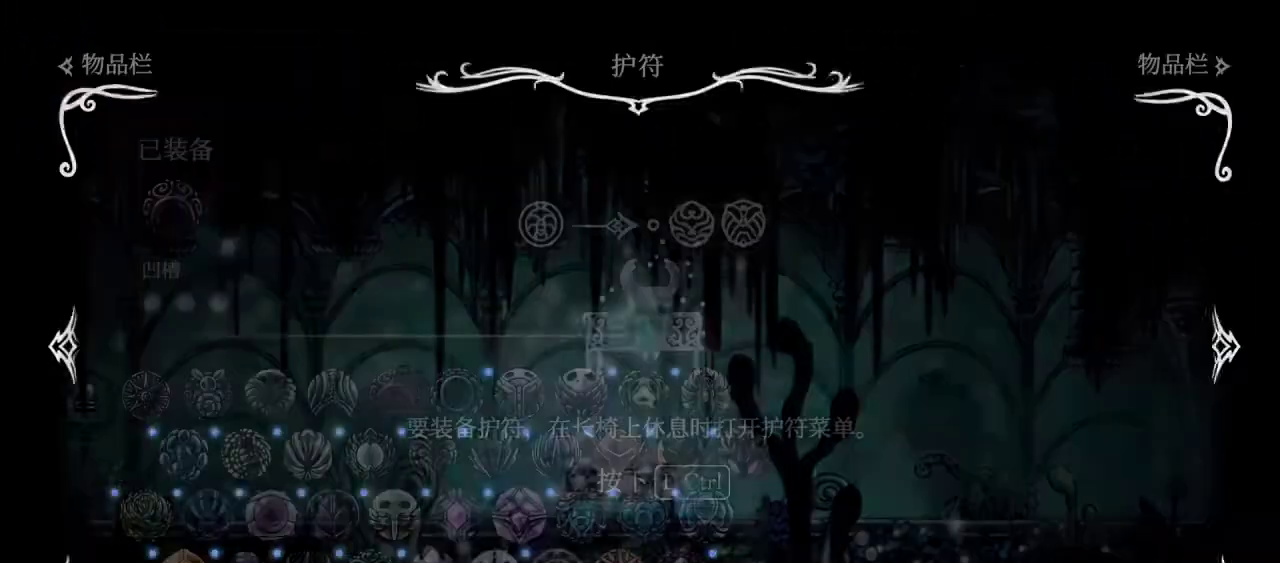
{"keys": ["right"], "events": [[433, "right", "down"]]}
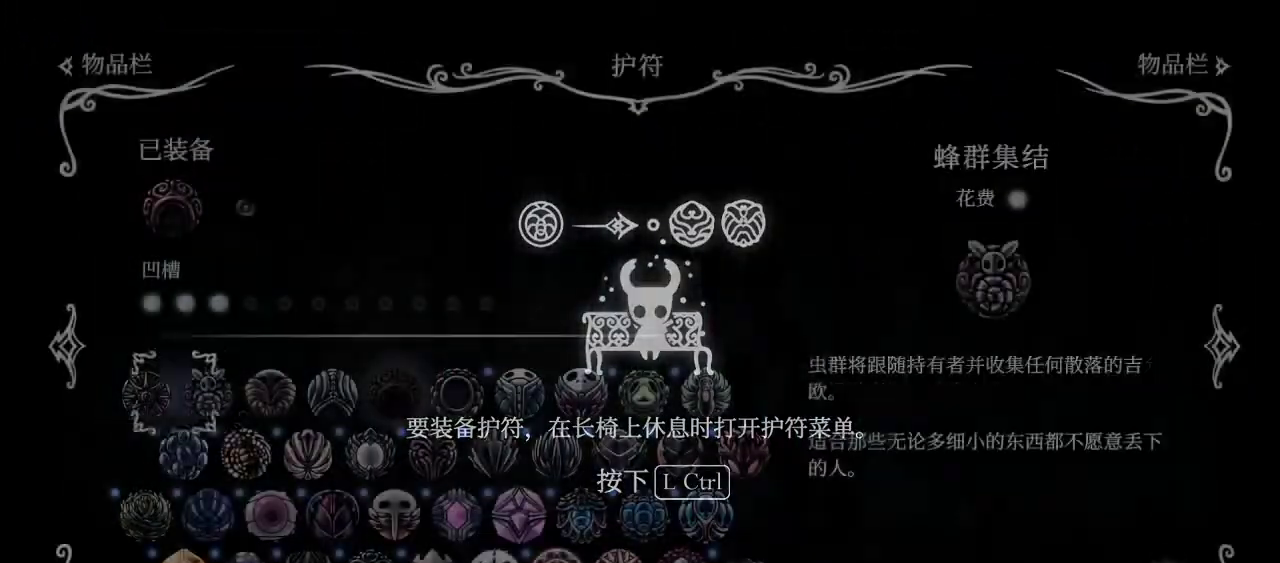
{"keys": ["right"], "events": [[33, "right", "up"], [317, "right", "down"], [400, "right", "up"], [500, "right", "down"]]}
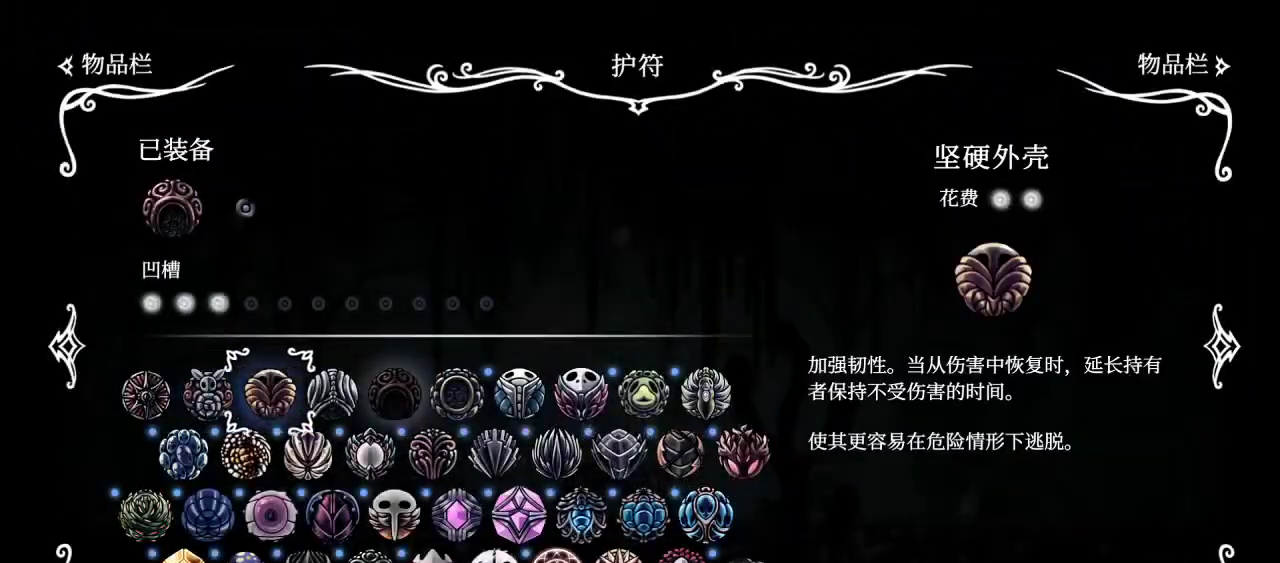
{"keys": ["down"], "events": [[100, "right", "up"], [183, "down", "down"], [283, "down", "up"], [333, "down", "down"], [417, "down", "up"], [467, "down", "down"]]}
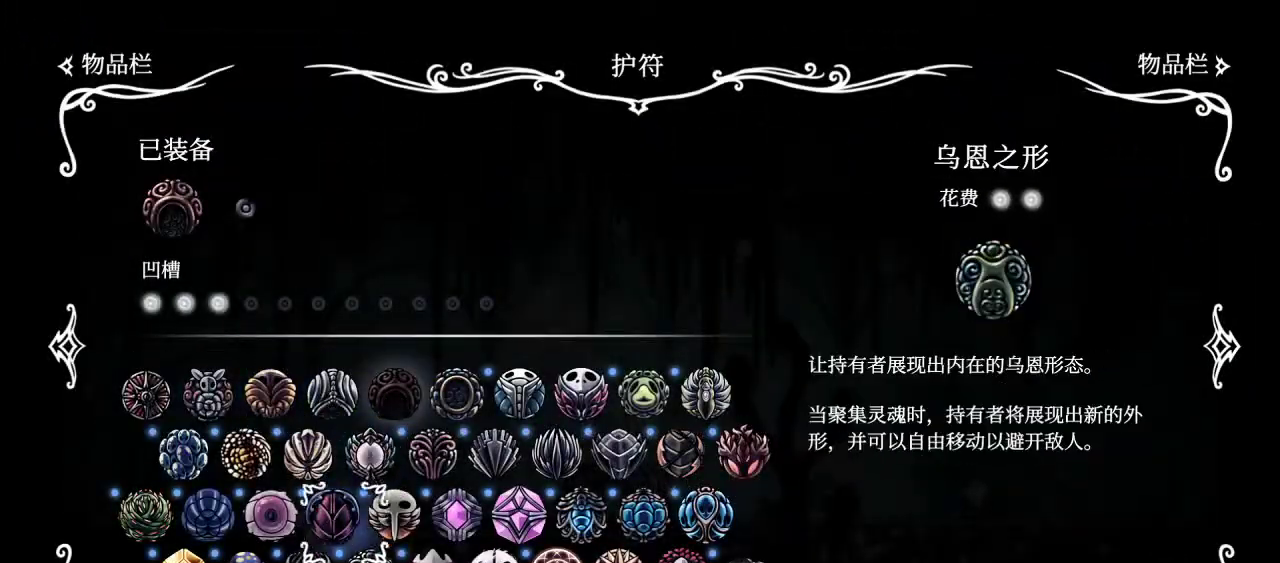
{"keys": [], "events": [[67, "down", "up"], [100, "right", "down"], [200, "right", "up"], [300, "right", "down"], [333, "right", "up"], [383, "right", "down"], [483, "right", "up"]]}
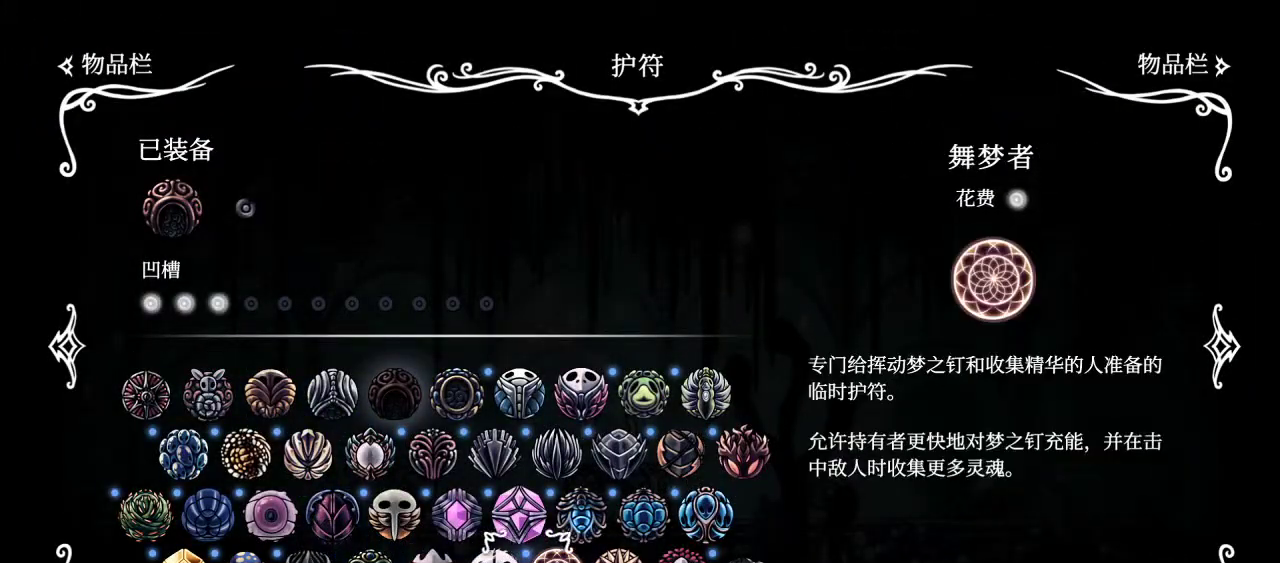
{"keys": ["ctrl"], "events": [[117, "z", "down"], [217, "z", "up"], [450, "ctrl", "down"]]}
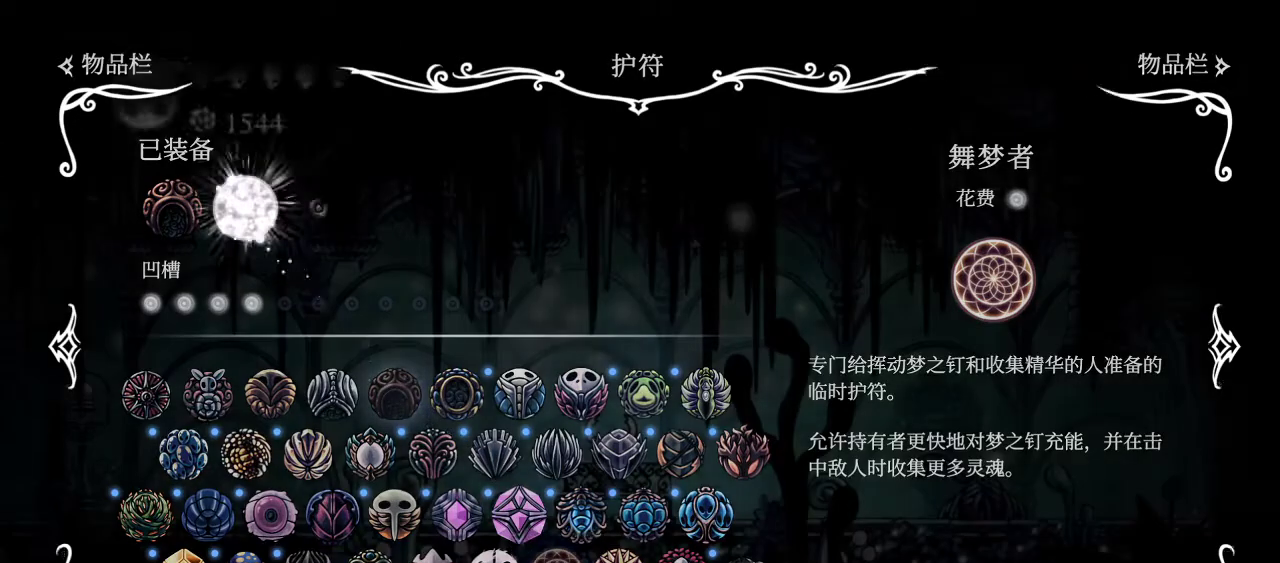
{"keys": ["left", "z"], "events": [[133, "ctrl", "up"], [133, "left", "down"], [283, "z", "down"], [333, "x", "down"], [417, "x", "up"]]}